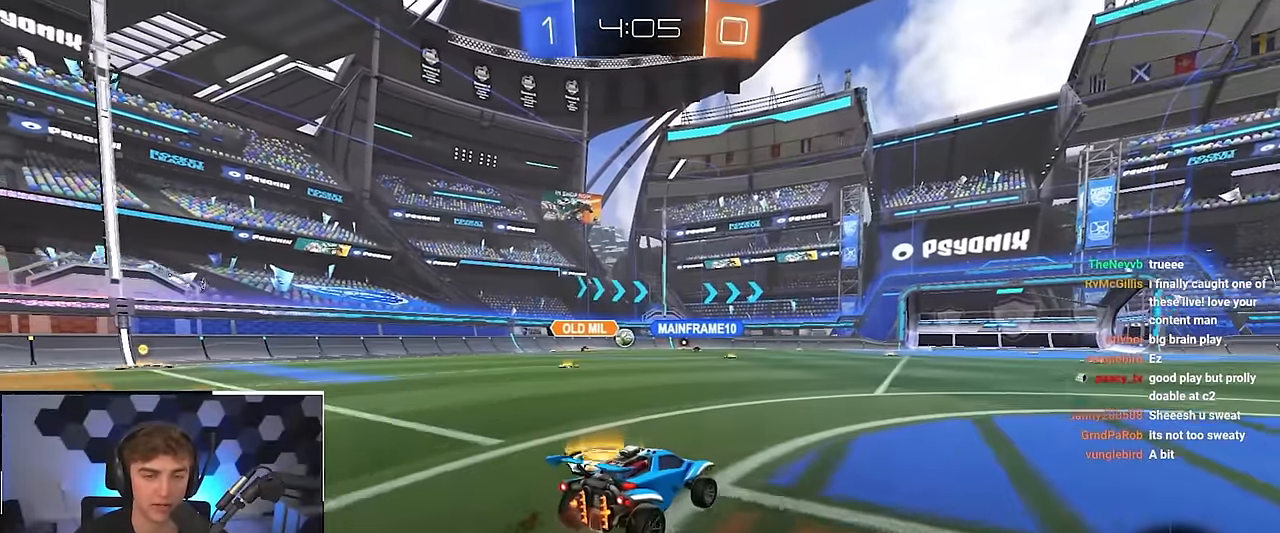
Gameplay with a controller (PlayStation layout); each line is a JSON object with the inputs held at the frame after it. "events" lists button and stick changes between this image and that frame as [ms after this image, input, new state], when the widget could be followed in between. Not read: R3.
{"buttons": ["L2", "R1"], "left_stick": "right", "right_stick": "center", "events": [[100, "CROSS", "down"], [117, "R1", "down"], [167, "CROSS", "up"], [217, "CROSS", "down"], [250, "SQUARE", "down"], [250, "TRIANGLE", "down"], [250, "left_stick", "down-right"], [267, "L3", "down"], [400, "CROSS", "up"], [400, "L3", "up"], [433, "SQUARE", "up"], [433, "TRIANGLE", "up"], [467, "left_stick", "right"]]}
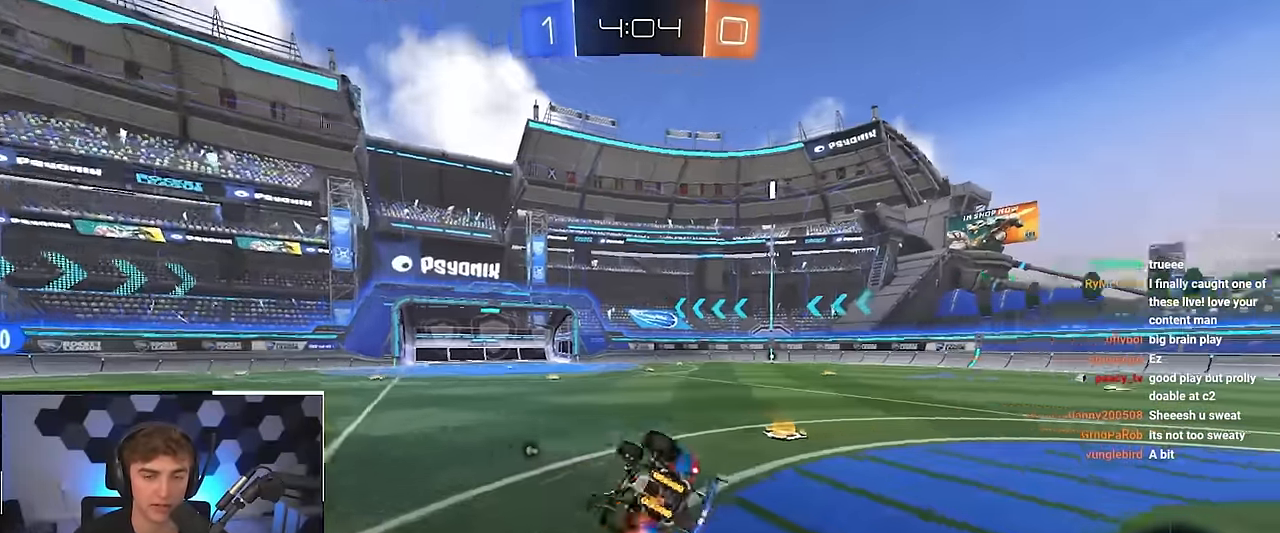
{"buttons": [], "left_stick": "center", "right_stick": "center", "events": [[33, "left_stick", "center"], [83, "left_stick", "down-right"], [100, "CROSS", "down"], [100, "SQUARE", "down"], [100, "TRIANGLE", "down"], [217, "L2", "up"], [383, "CROSS", "up"], [383, "SQUARE", "up"], [400, "R1", "up"], [400, "TRIANGLE", "up"], [500, "left_stick", "center"]]}
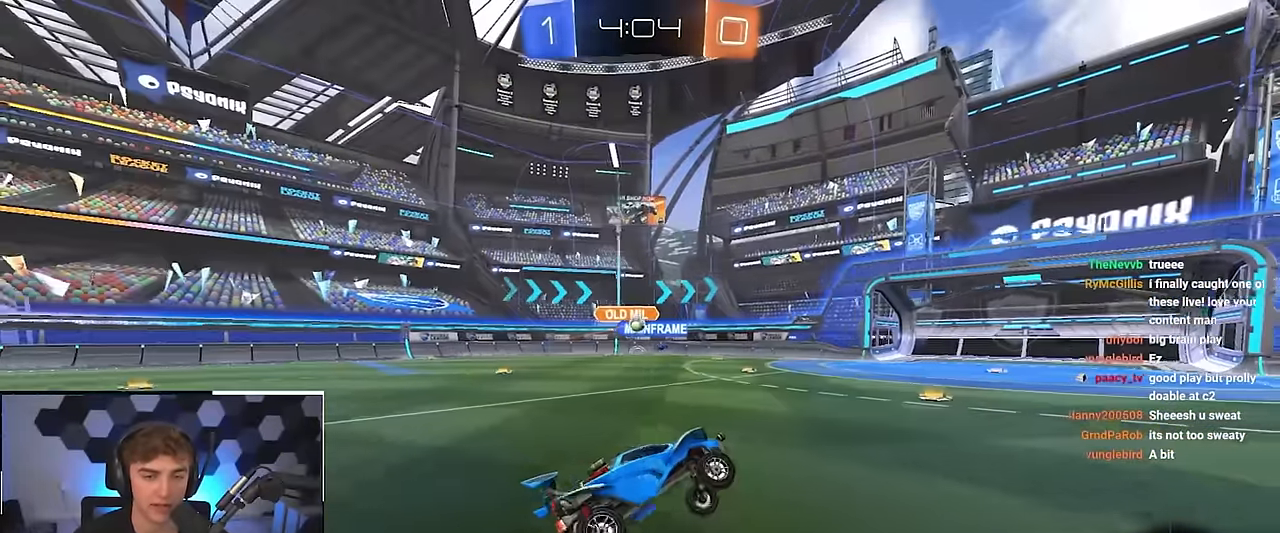
{"buttons": [], "left_stick": "up", "right_stick": "center", "events": [[250, "left_stick", "up"]]}
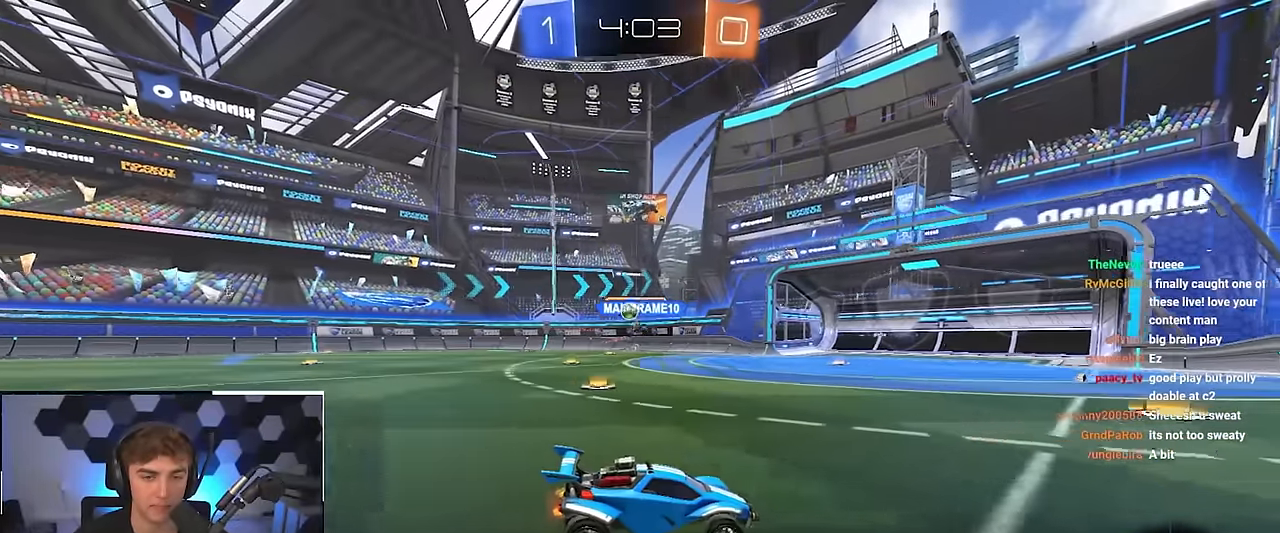
{"buttons": [], "left_stick": "up-left", "right_stick": "center", "events": [[33, "left_stick", "up-left"]]}
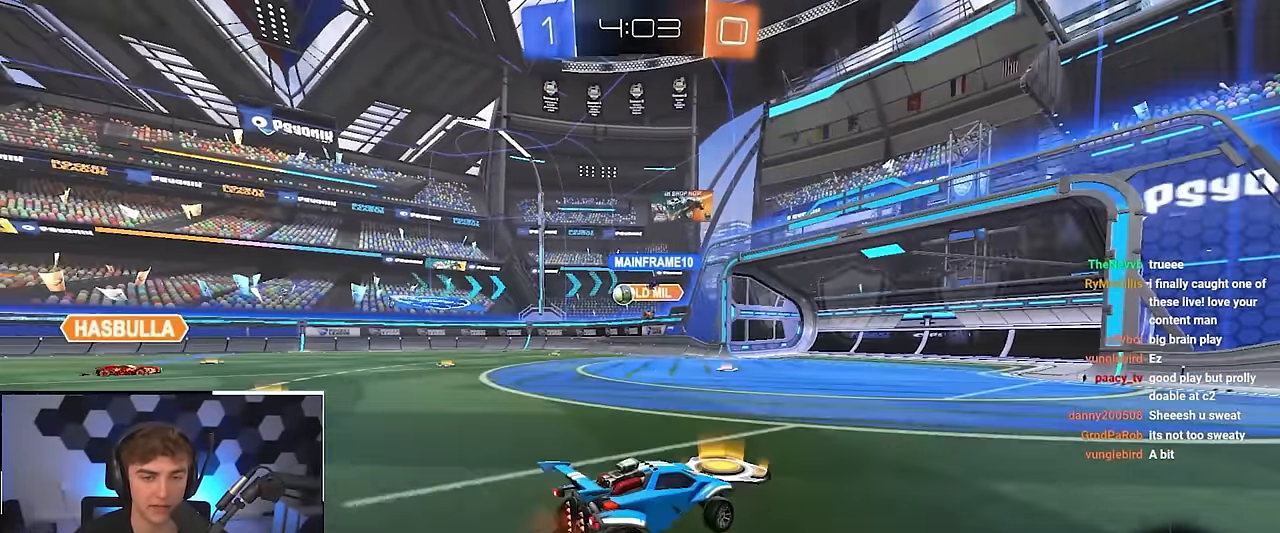
{"buttons": ["CROSS", "R1"], "left_stick": "down", "right_stick": "center", "events": [[133, "left_stick", "up"], [233, "left_stick", "up-left"], [417, "CROSS", "down"], [433, "R1", "down"], [483, "left_stick", "down"]]}
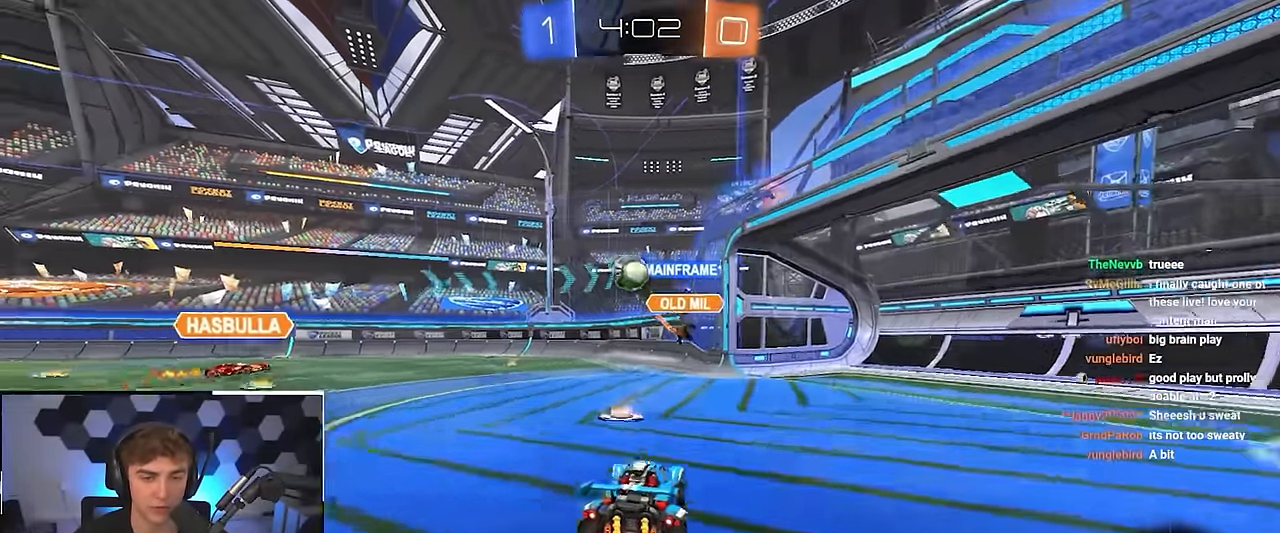
{"buttons": ["CROSS", "L2", "R1"], "left_stick": "up-left", "right_stick": "center", "events": [[83, "L2", "down"], [100, "left_stick", "down-right"], [217, "left_stick", "center"], [233, "R1", "up"], [267, "CROSS", "up"], [317, "left_stick", "up-left"], [450, "CROSS", "down"], [450, "R1", "down"]]}
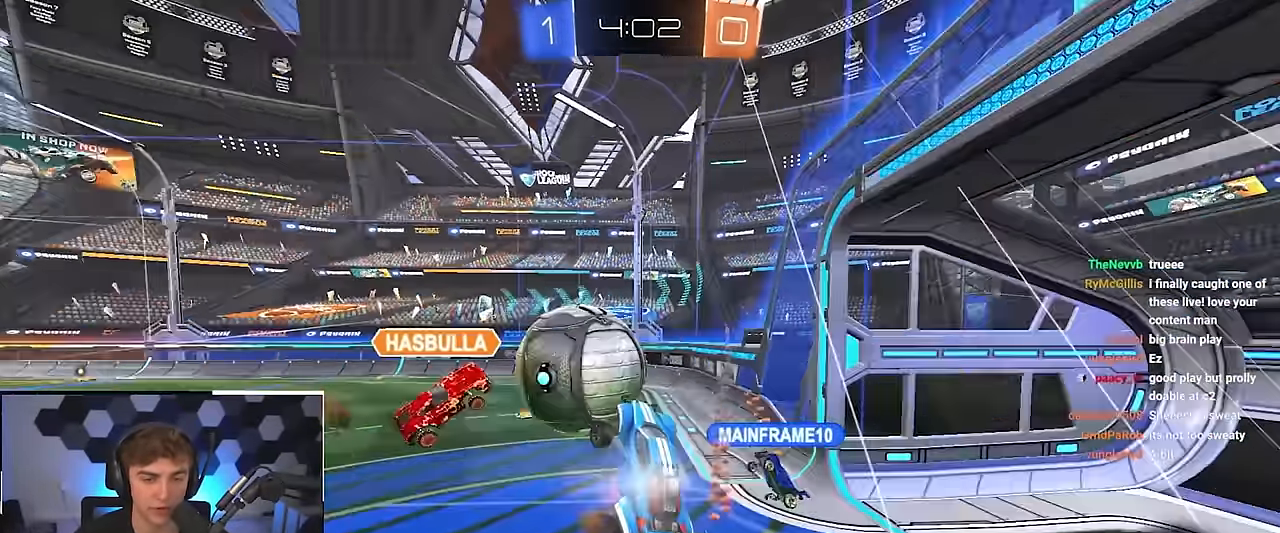
{"buttons": ["R1"], "left_stick": "down-left", "right_stick": "center", "events": [[50, "L3", "down"], [83, "left_stick", "down-left"], [133, "L3", "up"], [200, "CROSS", "up"], [400, "L2", "up"]]}
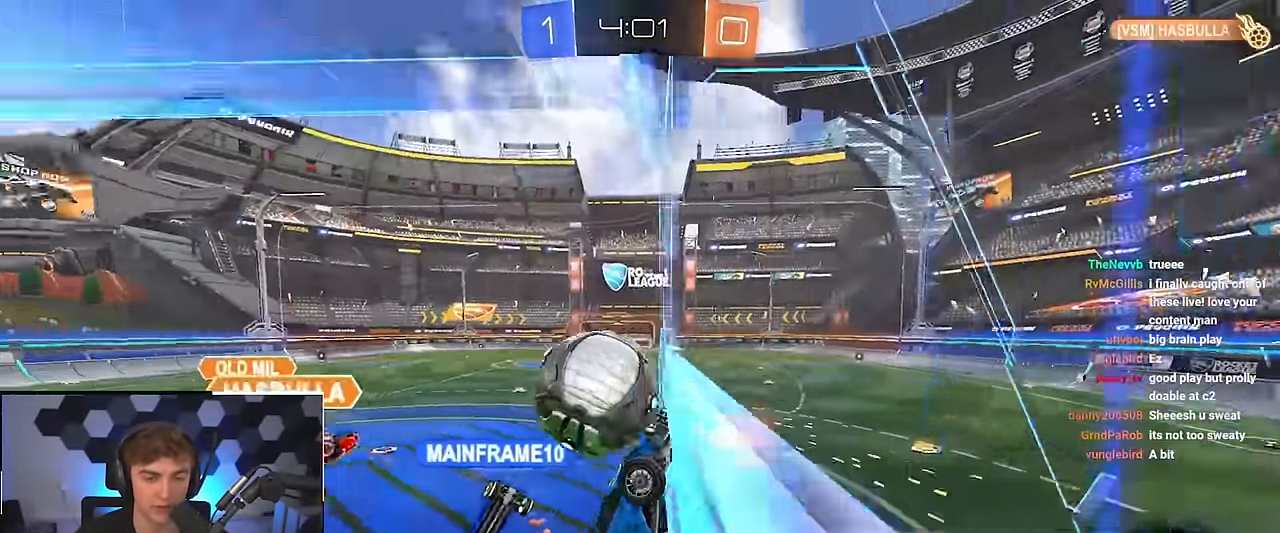
{"buttons": [], "left_stick": "down", "right_stick": "center", "events": [[267, "R1", "up"], [283, "left_stick", "center"], [400, "left_stick", "down"]]}
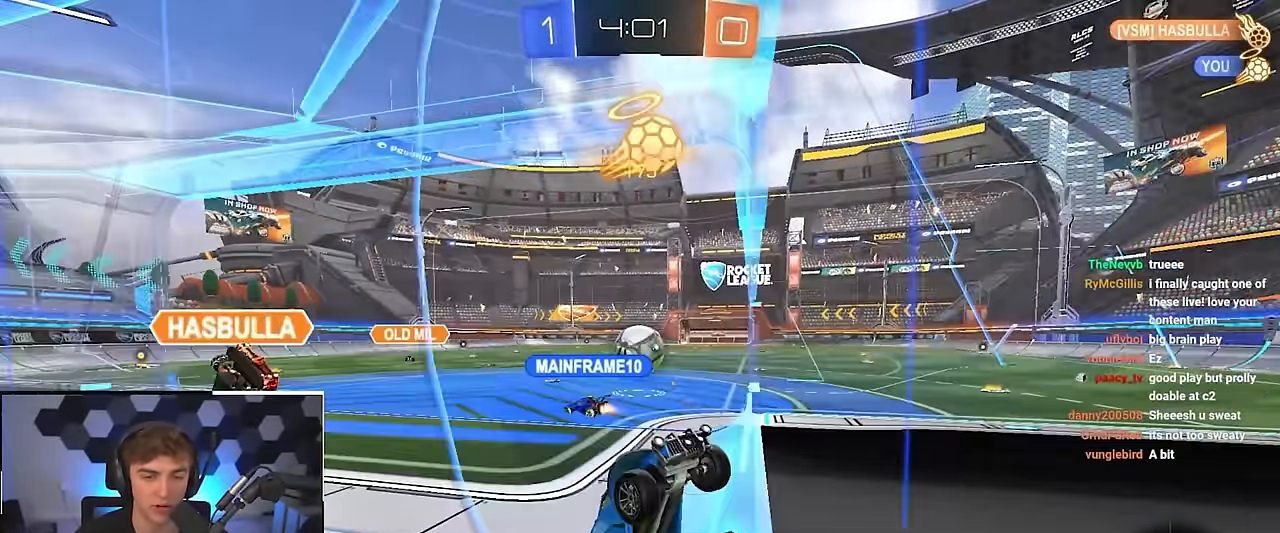
{"buttons": [], "left_stick": "down", "right_stick": "center", "events": []}
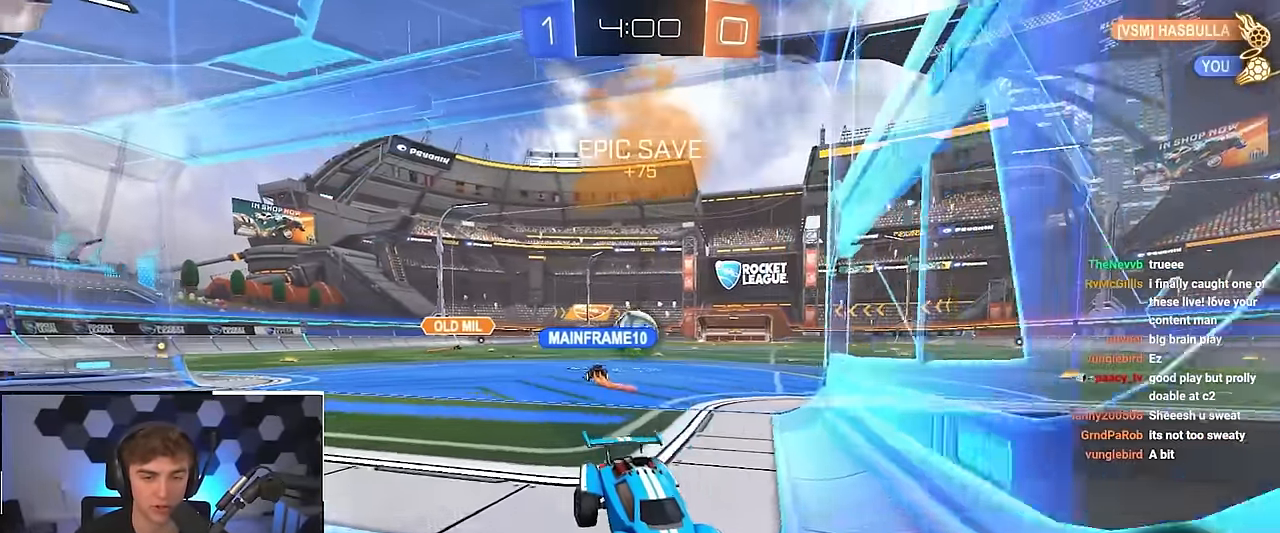
{"buttons": [], "left_stick": "down", "right_stick": "center", "events": [[167, "CROSS", "down"], [267, "CROSS", "up"], [333, "CROSS", "down"], [450, "CROSS", "up"]]}
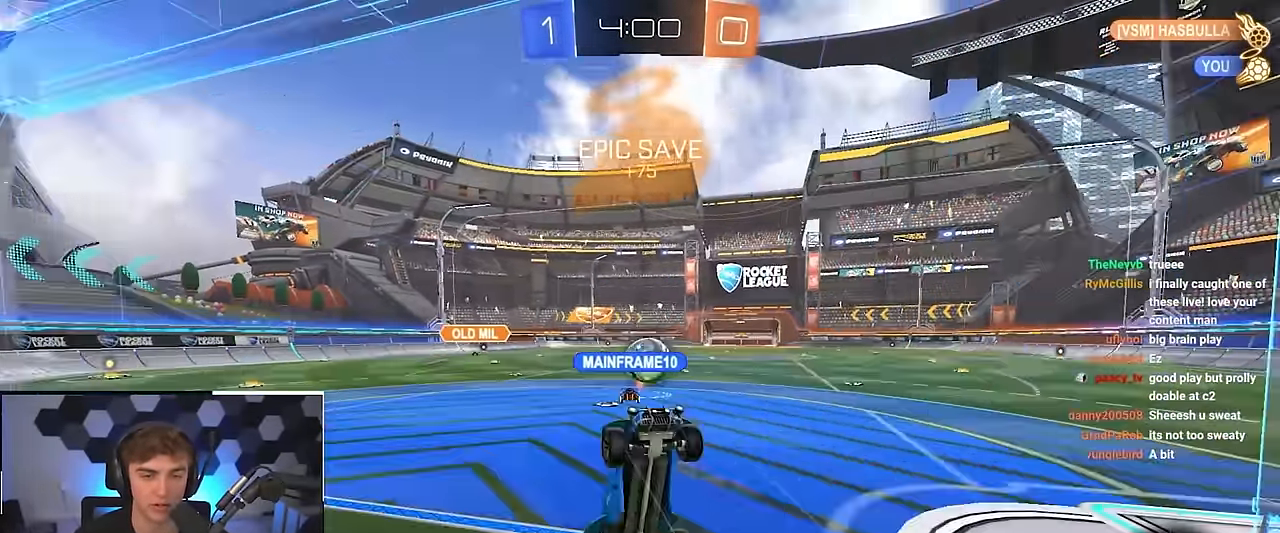
{"buttons": ["SQUARE"], "left_stick": "up-left", "right_stick": "center", "events": [[33, "SQUARE", "down"], [100, "left_stick", "right"], [183, "left_stick", "up"], [467, "left_stick", "up-left"]]}
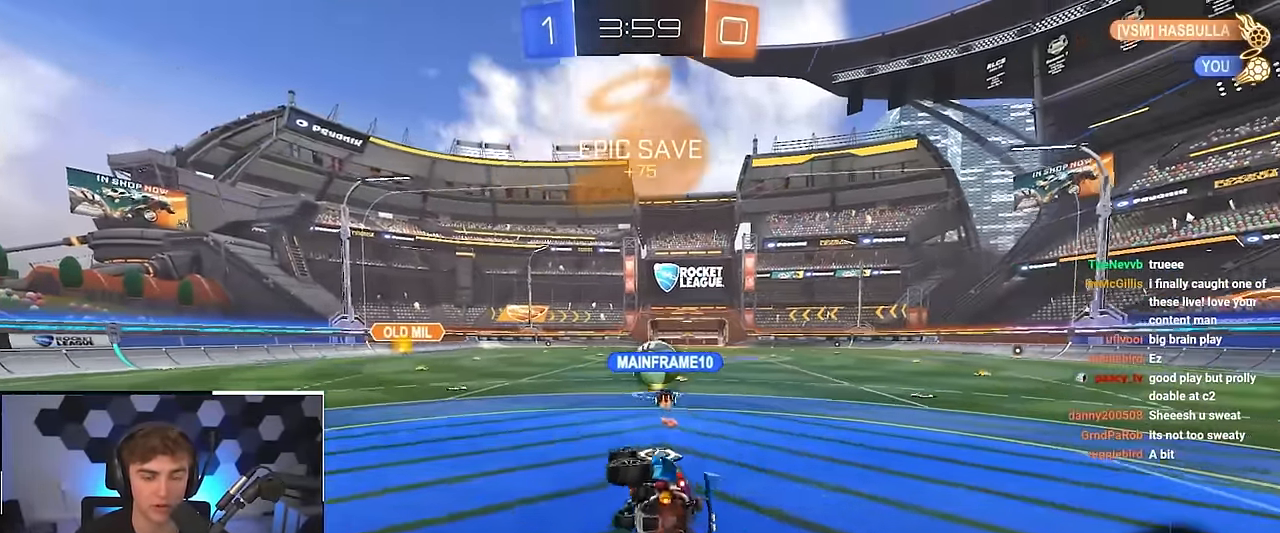
{"buttons": ["L2"], "left_stick": "up", "right_stick": "center", "events": [[167, "SQUARE", "up"], [250, "left_stick", "left"], [350, "left_stick", "up"], [400, "L2", "down"]]}
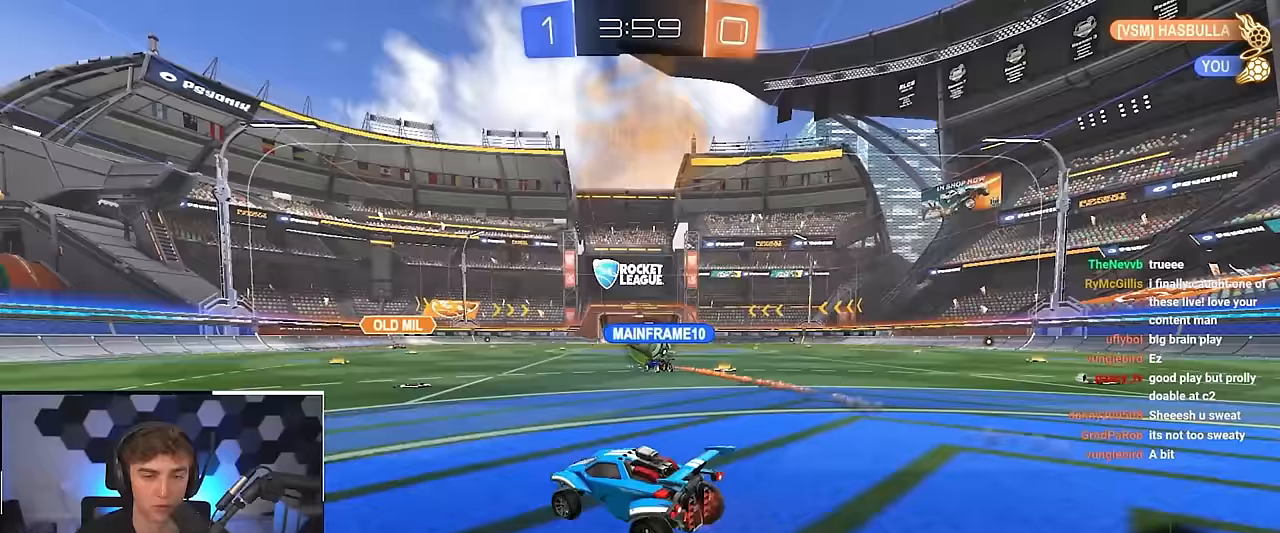
{"buttons": ["L2"], "left_stick": "up-right", "right_stick": "center", "events": [[400, "left_stick", "up-right"]]}
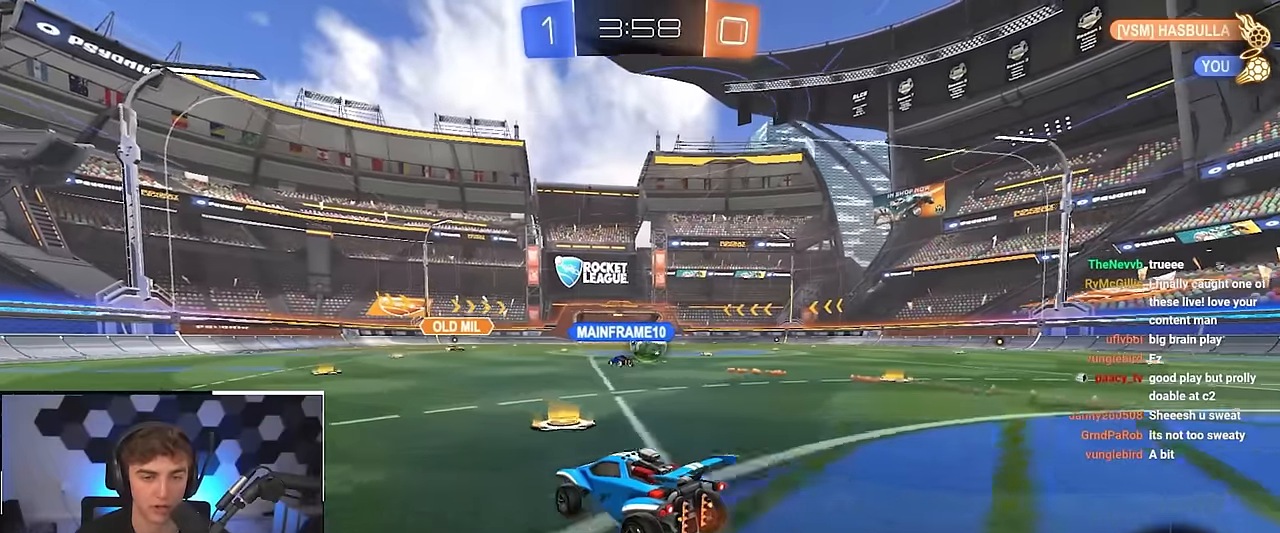
{"buttons": [], "left_stick": "up-left", "right_stick": "center", "events": [[17, "left_stick", "up"], [133, "L2", "up"], [367, "left_stick", "up-left"]]}
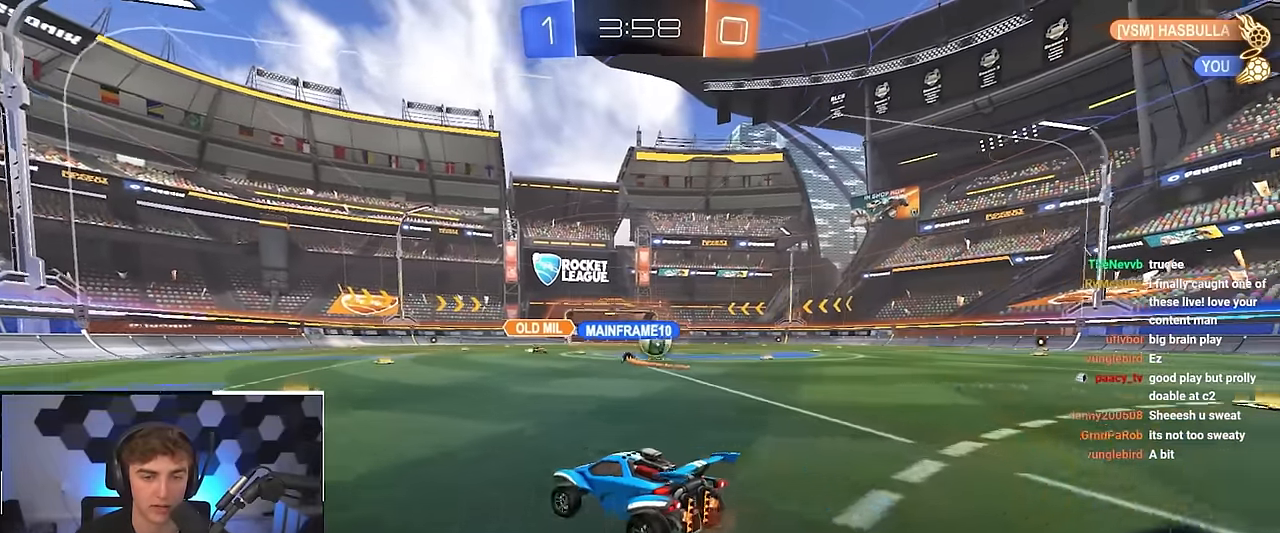
{"buttons": [], "left_stick": "up-right", "right_stick": "center", "events": [[117, "left_stick", "up"], [250, "left_stick", "up-right"], [383, "R1", "down"], [483, "R1", "up"]]}
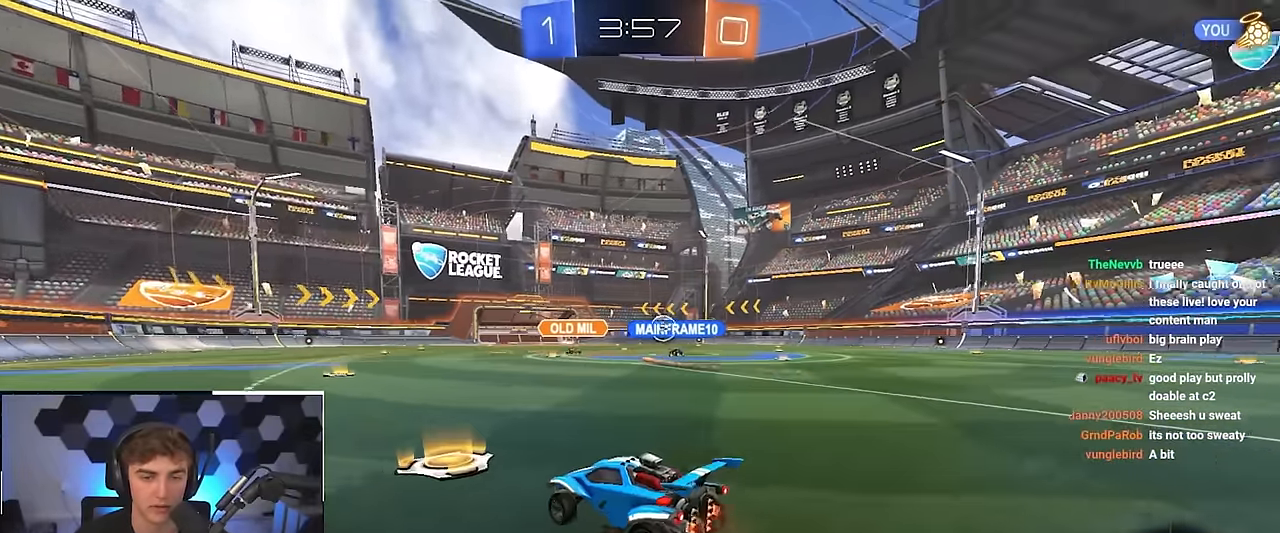
{"buttons": ["CROSS", "L2", "R1"], "left_stick": "up", "right_stick": "center", "events": [[450, "L2", "down"], [467, "left_stick", "up"], [500, "CROSS", "down"], [500, "R1", "down"]]}
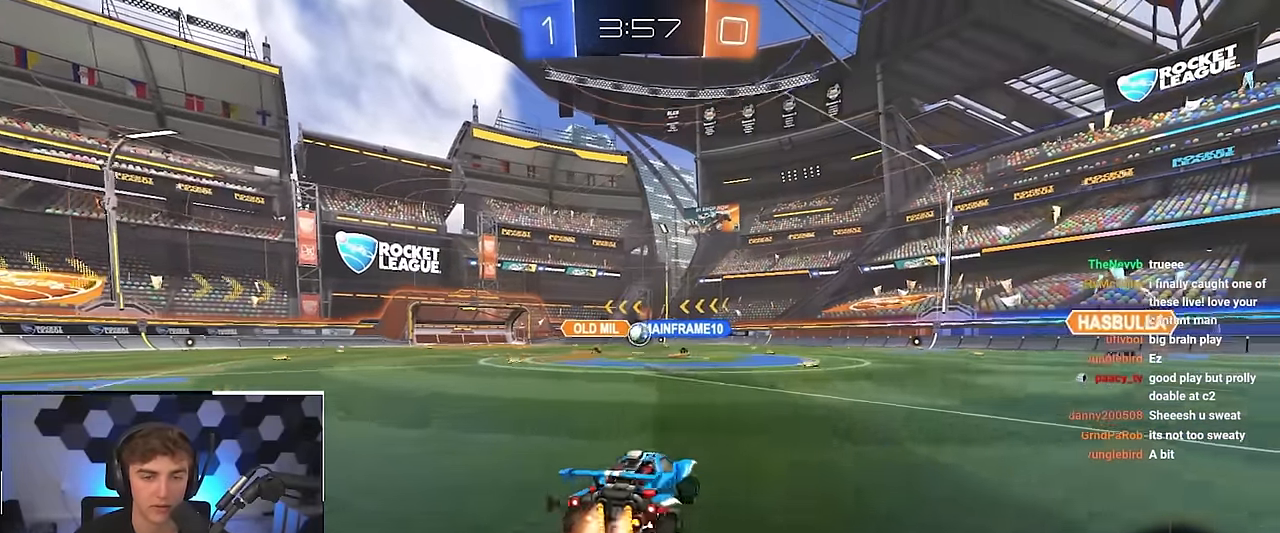
{"buttons": ["CROSS", "L2", "R1"], "left_stick": "down-right", "right_stick": "center", "events": [[83, "CROSS", "up"], [117, "CROSS", "down"], [133, "L3", "down"], [167, "left_stick", "down"], [267, "L3", "up"], [350, "left_stick", "center"], [417, "left_stick", "down-right"]]}
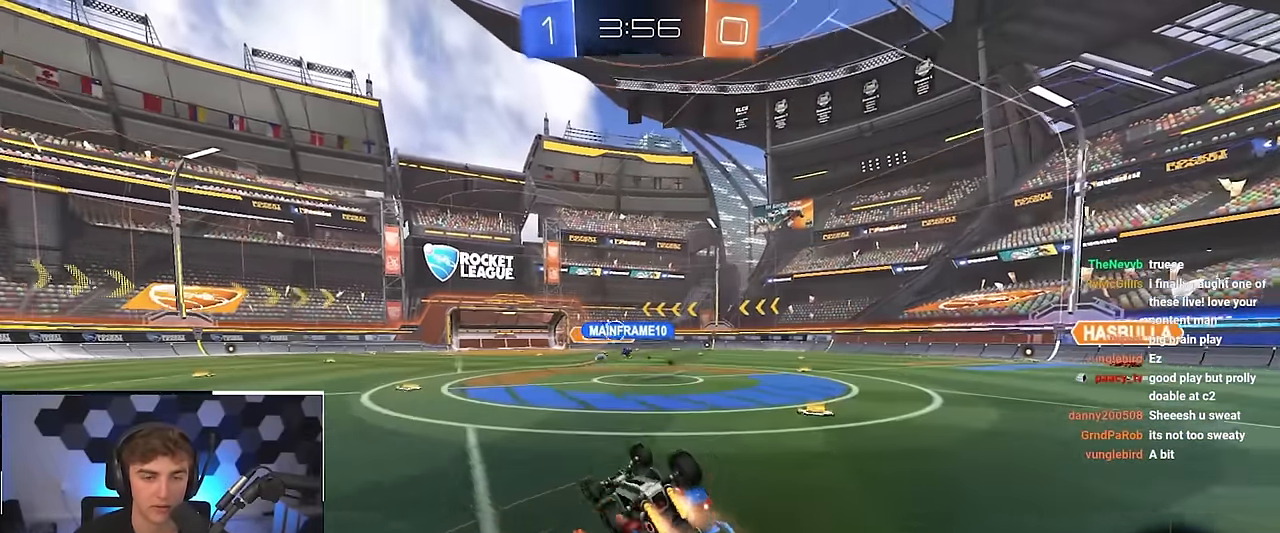
{"buttons": [], "left_stick": "center", "right_stick": "center", "events": [[183, "L2", "up"], [367, "R1", "up"], [367, "left_stick", "center"], [383, "CROSS", "up"]]}
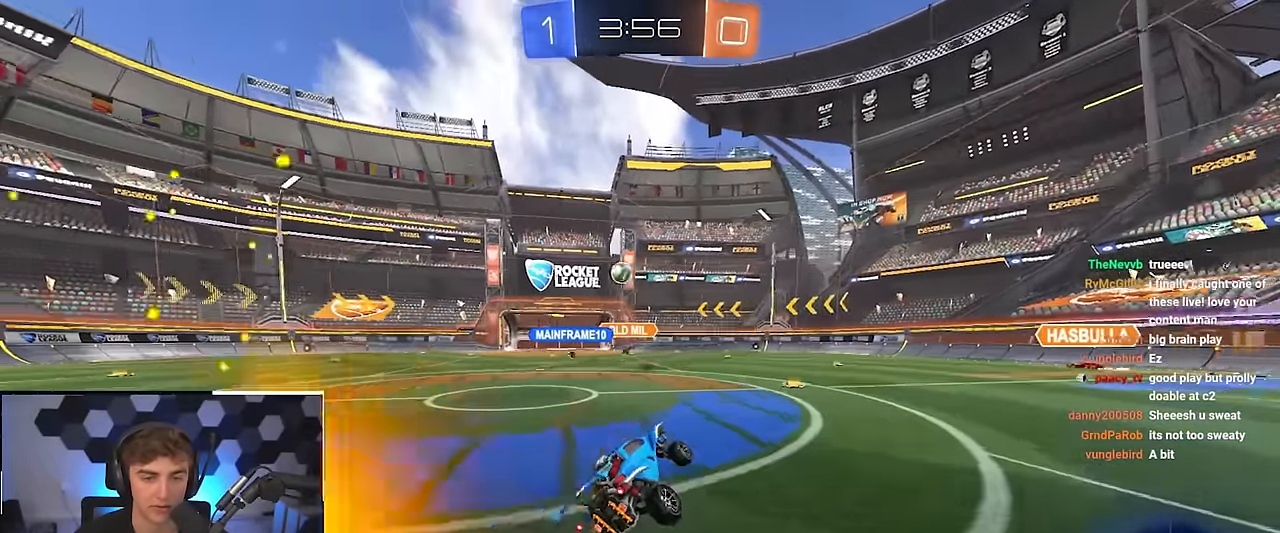
{"buttons": [], "left_stick": "up-right", "right_stick": "center", "events": [[100, "left_stick", "up-left"], [433, "left_stick", "up-right"]]}
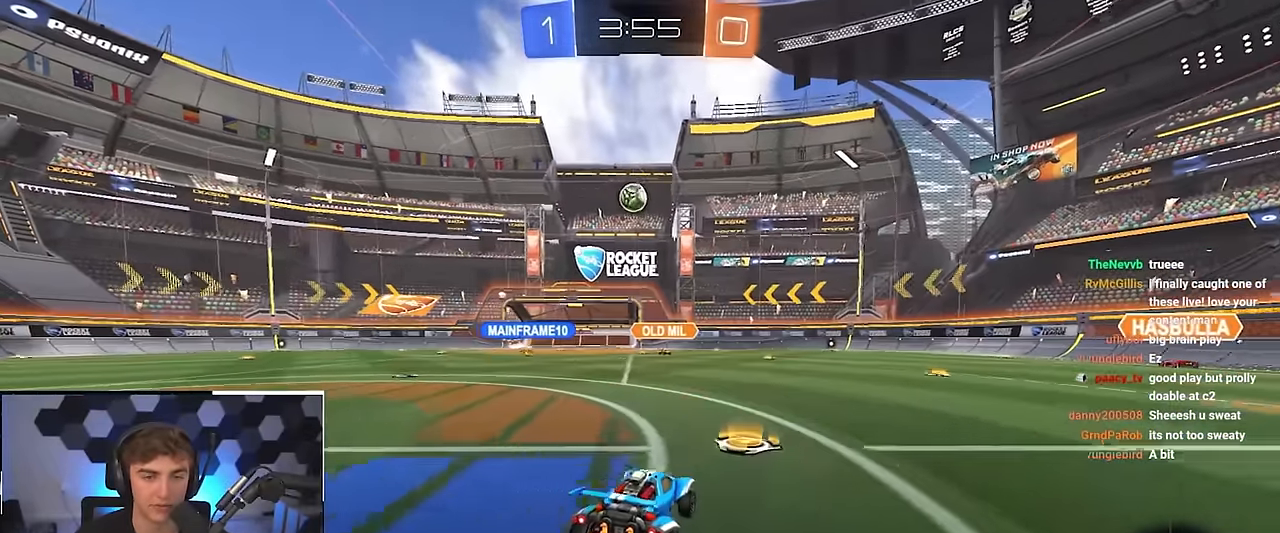
{"buttons": [], "left_stick": "up", "right_stick": "center", "events": [[250, "left_stick", "up"]]}
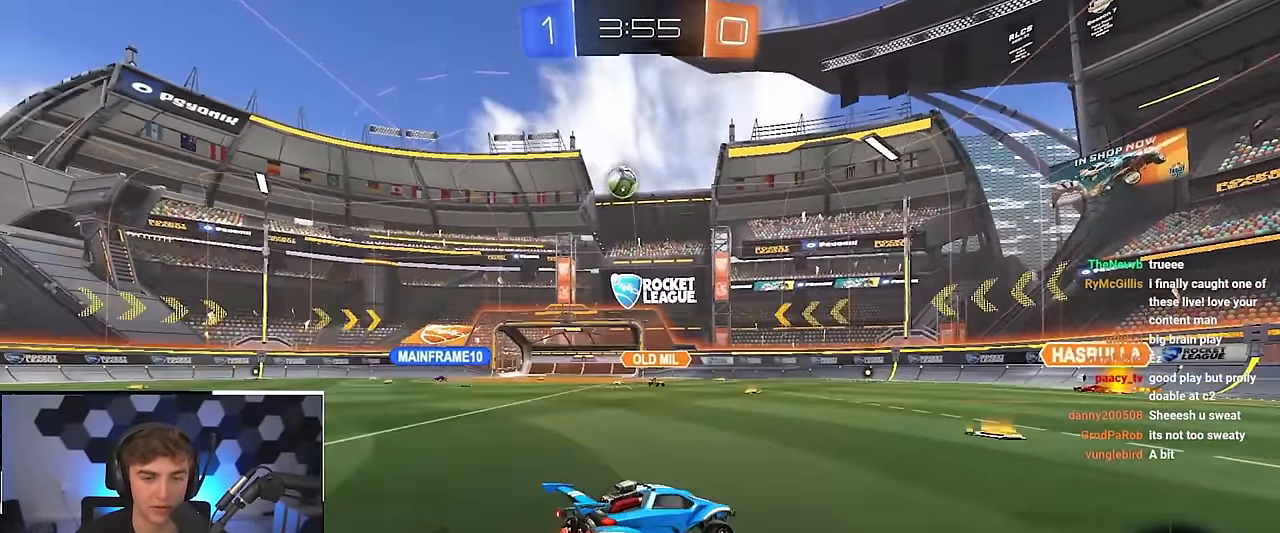
{"buttons": [], "left_stick": "up", "right_stick": "center", "events": [[250, "left_stick", "up-left"], [483, "left_stick", "up"]]}
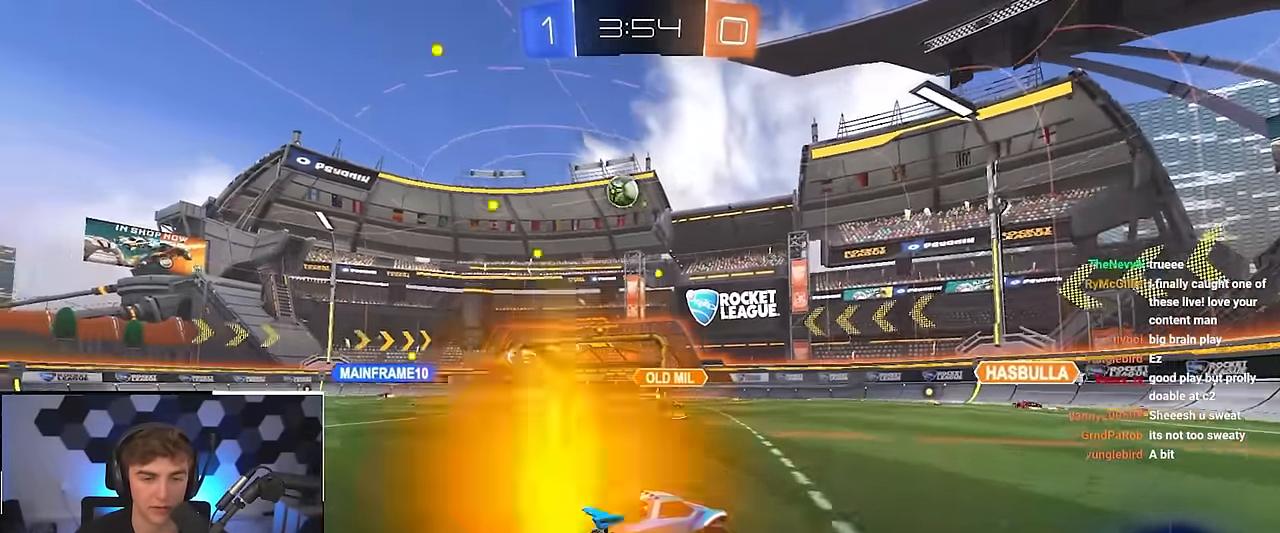
{"buttons": [], "left_stick": "up", "right_stick": "center", "events": [[183, "L2", "down"], [350, "L2", "up"]]}
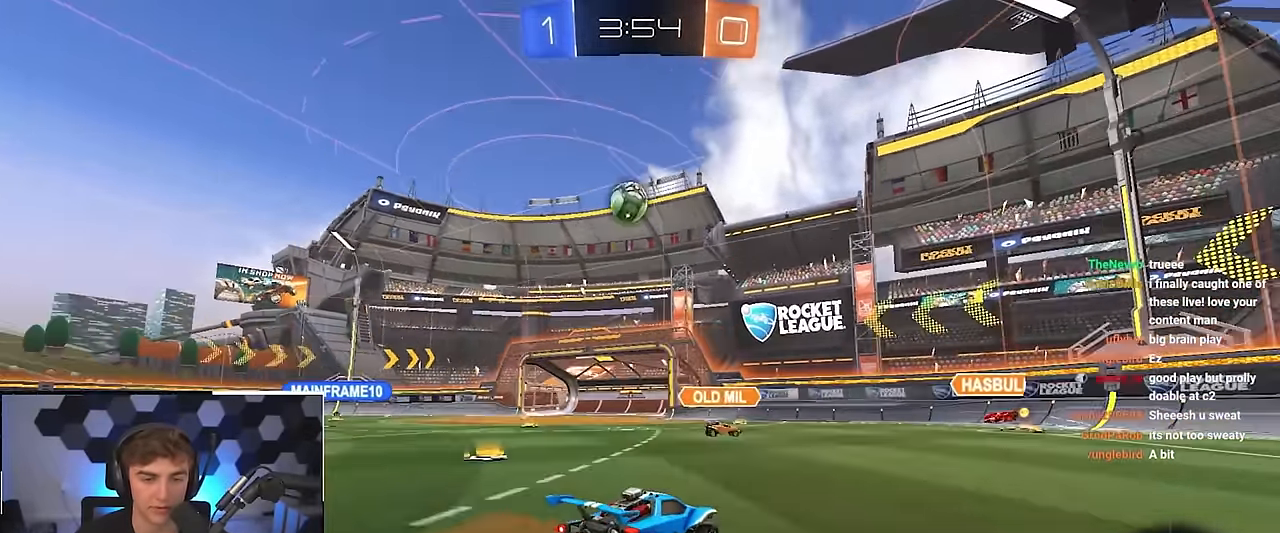
{"buttons": ["L2"], "left_stick": "left", "right_stick": "center", "events": [[50, "left_stick", "up-left"], [167, "CROSS", "down"], [183, "R1", "down"], [250, "left_stick", "down-right"], [300, "L2", "down"], [383, "left_stick", "center"], [400, "CROSS", "up"], [400, "R1", "up"], [500, "left_stick", "left"]]}
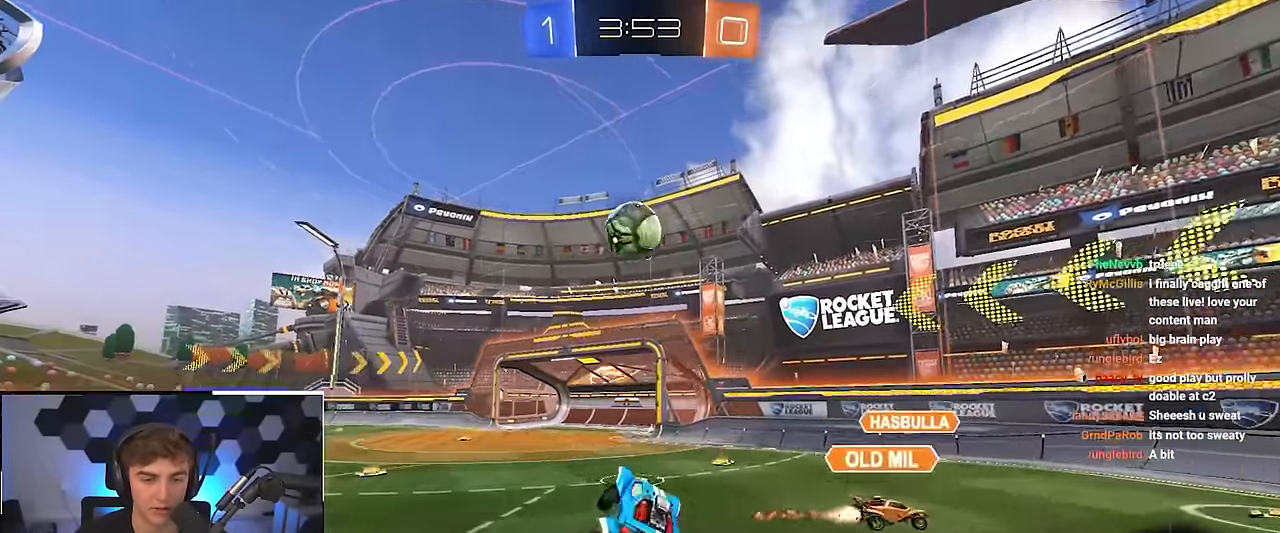
{"buttons": ["CROSS", "L2"], "left_stick": "up", "right_stick": "center", "events": [[100, "left_stick", "down"], [250, "left_stick", "center"], [333, "left_stick", "up"], [417, "CROSS", "down"]]}
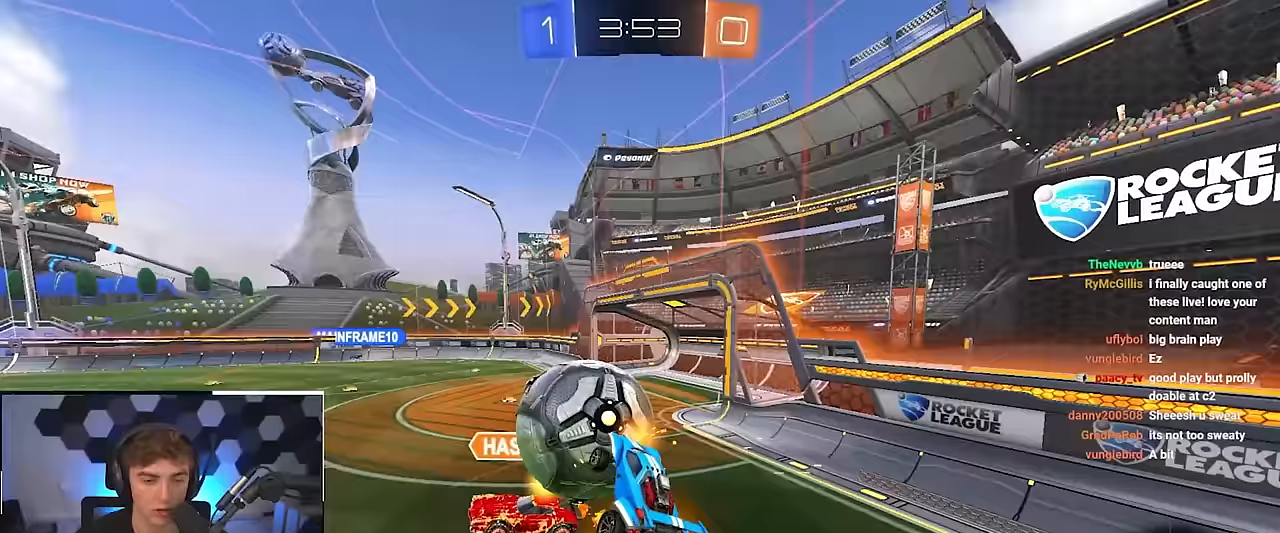
{"buttons": ["L2", "R1"], "left_stick": "down", "right_stick": "center", "events": [[33, "CROSS", "up"], [50, "left_stick", "down"], [450, "R1", "down"]]}
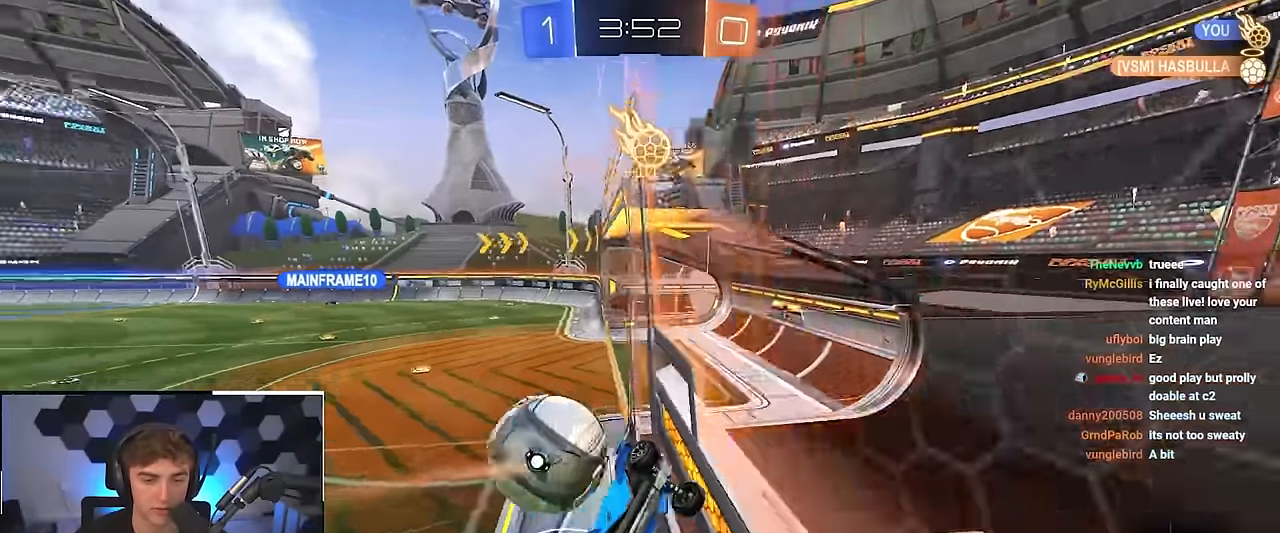
{"buttons": [], "left_stick": "down", "right_stick": "center", "events": [[317, "L2", "up"], [317, "R1", "up"], [367, "CROSS", "down"], [467, "CROSS", "up"]]}
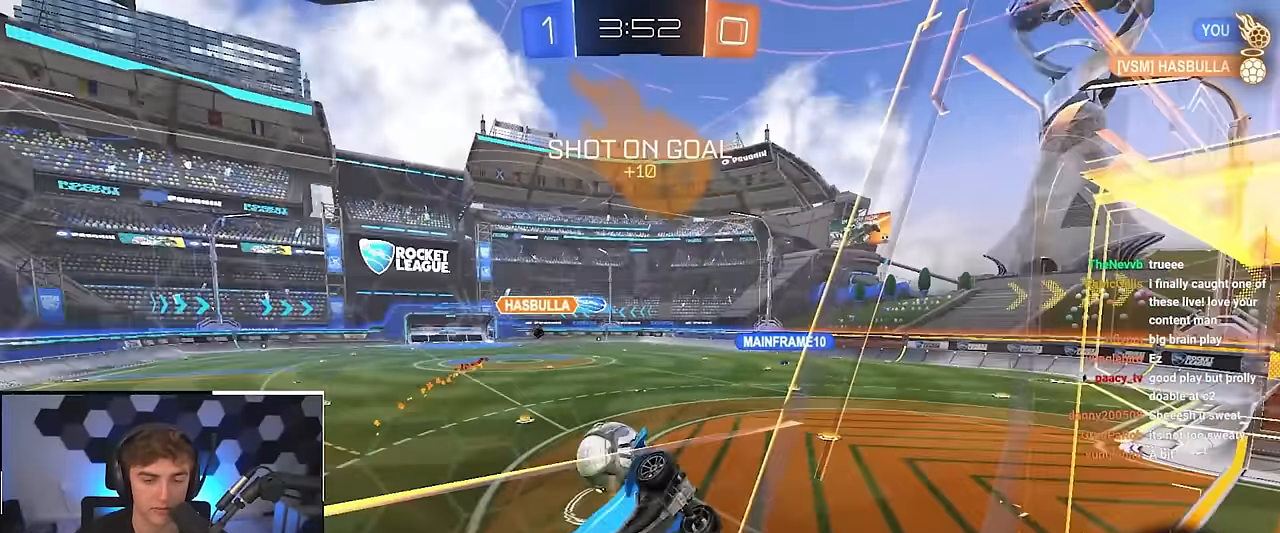
{"buttons": ["SQUARE", "L2"], "left_stick": "up", "right_stick": "center", "events": [[17, "CROSS", "down"], [150, "CROSS", "up"], [183, "L2", "down"], [200, "left_stick", "up"], [483, "SQUARE", "down"]]}